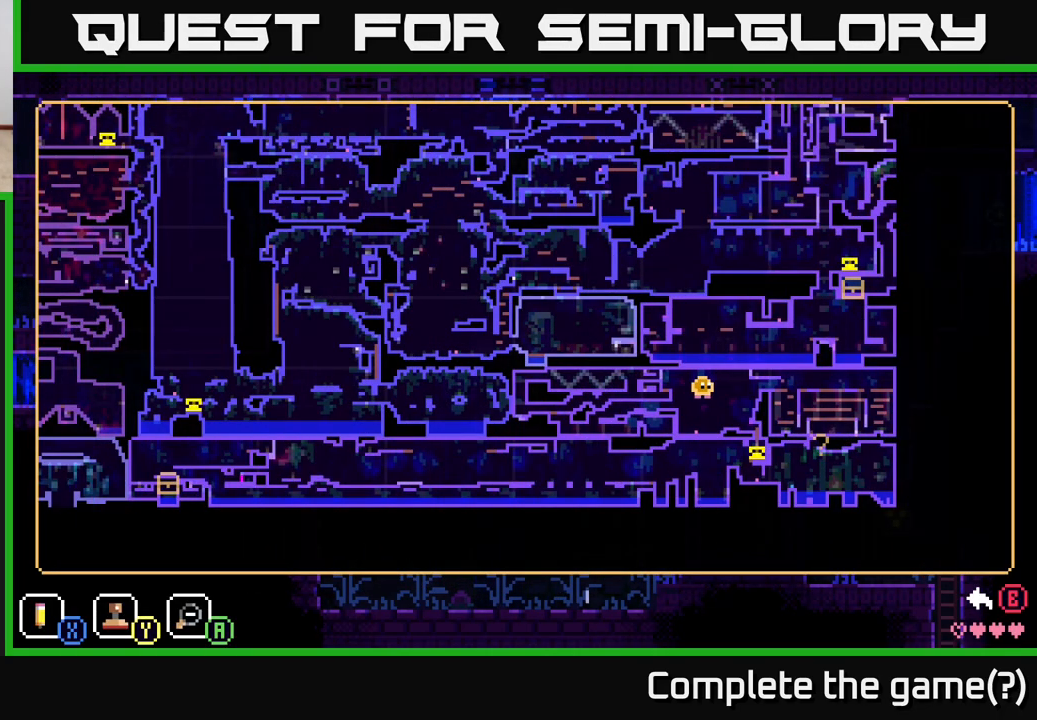
Gameplay with a controller (Xbox layout); each line is a JSON object with the inputs held at the frame after it. "events" lists button and stick changes between this image and that frame as [ms after this image, input, new state], when the widget could be followed in between.
{"buttons": [], "left_stick": "center", "right_stick": "center", "events": []}
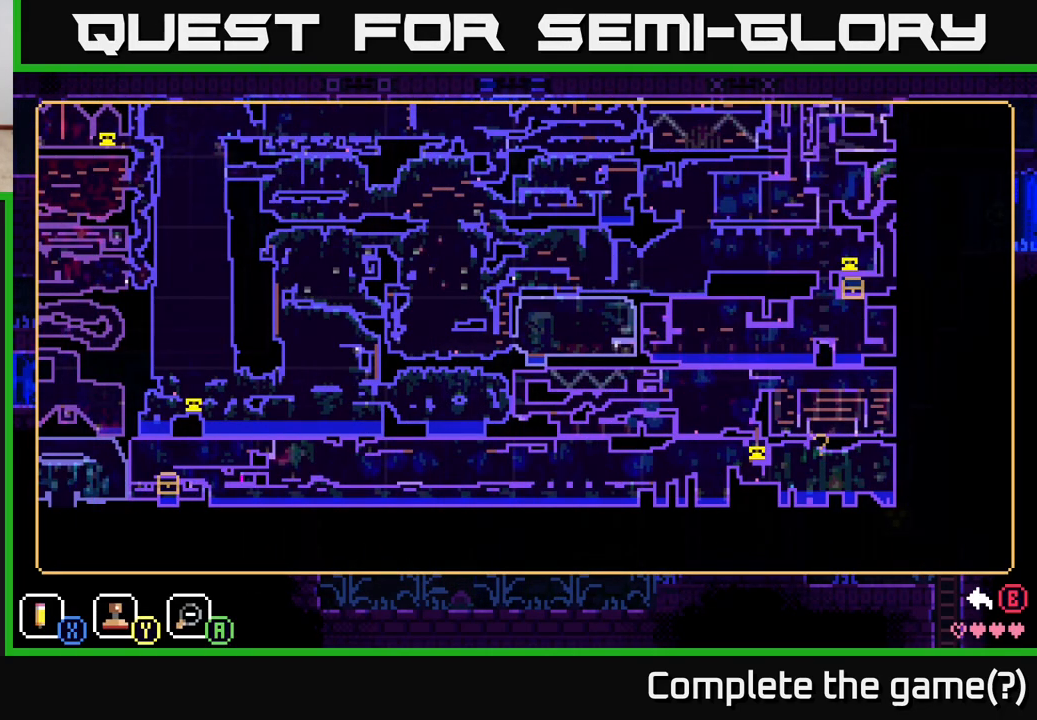
{"buttons": [], "left_stick": "center", "right_stick": "center", "events": []}
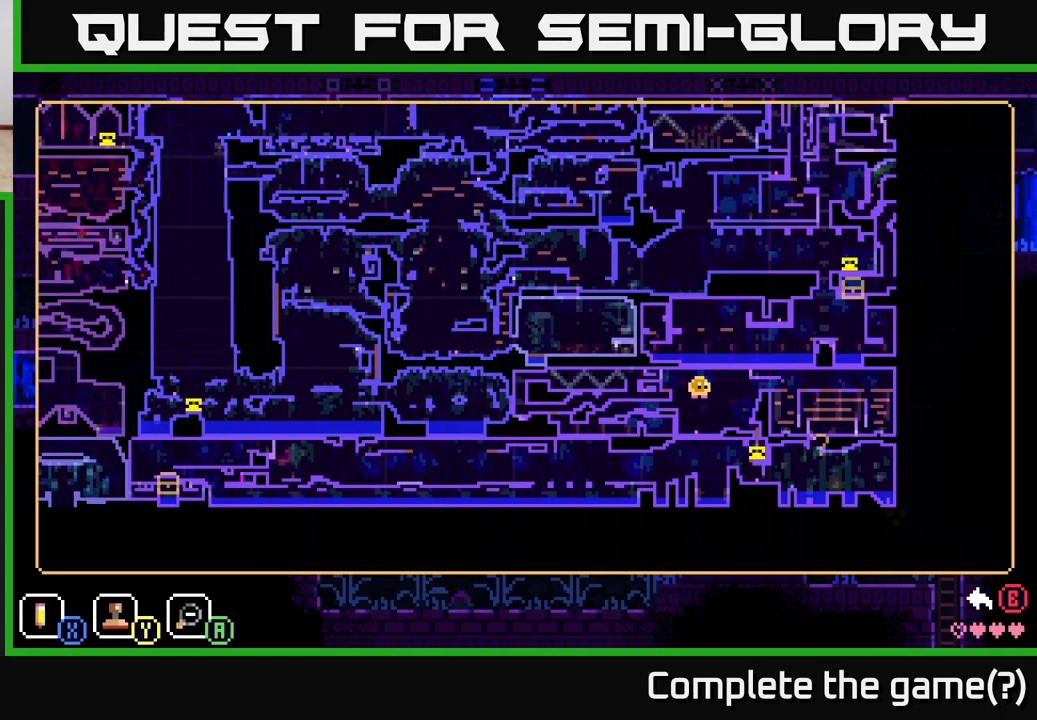
{"buttons": ["SELECT"], "left_stick": "center", "right_stick": "center", "events": [[400, "SELECT", "down"]]}
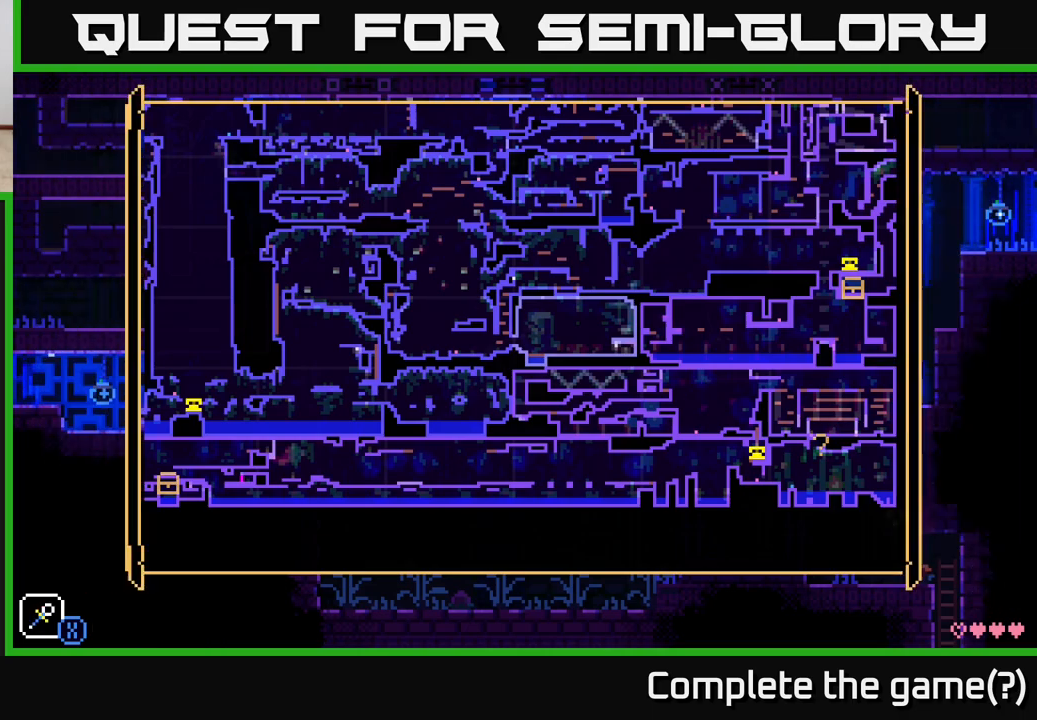
{"buttons": [], "left_stick": "center", "right_stick": "center", "events": [[33, "SELECT", "up"]]}
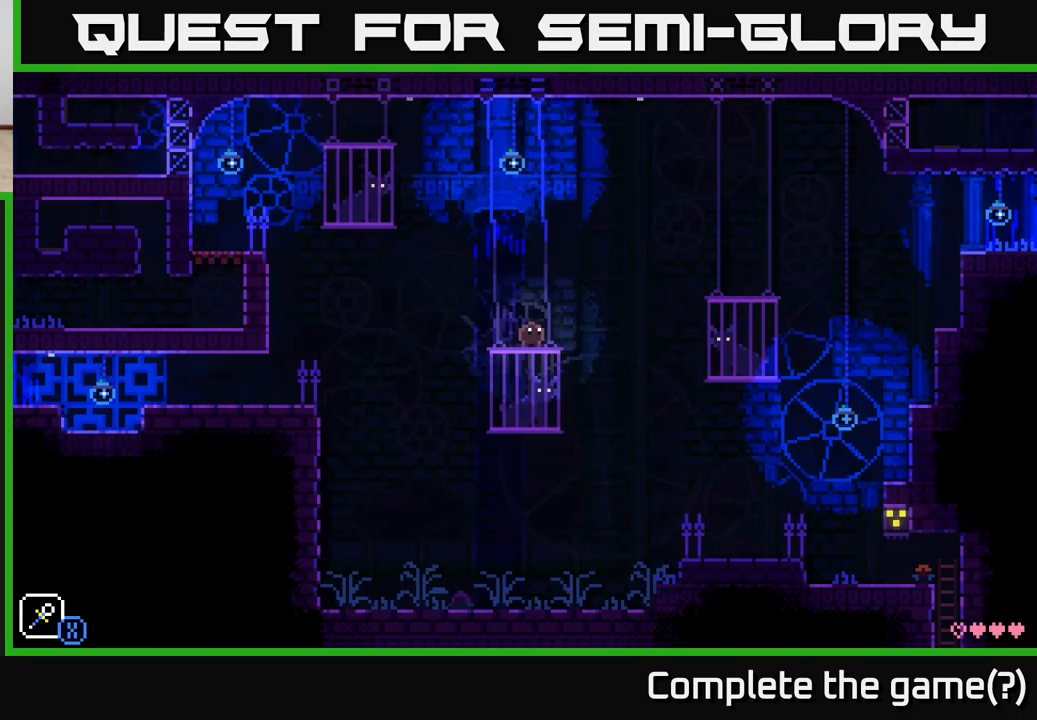
{"buttons": [], "left_stick": "center", "right_stick": "center", "events": []}
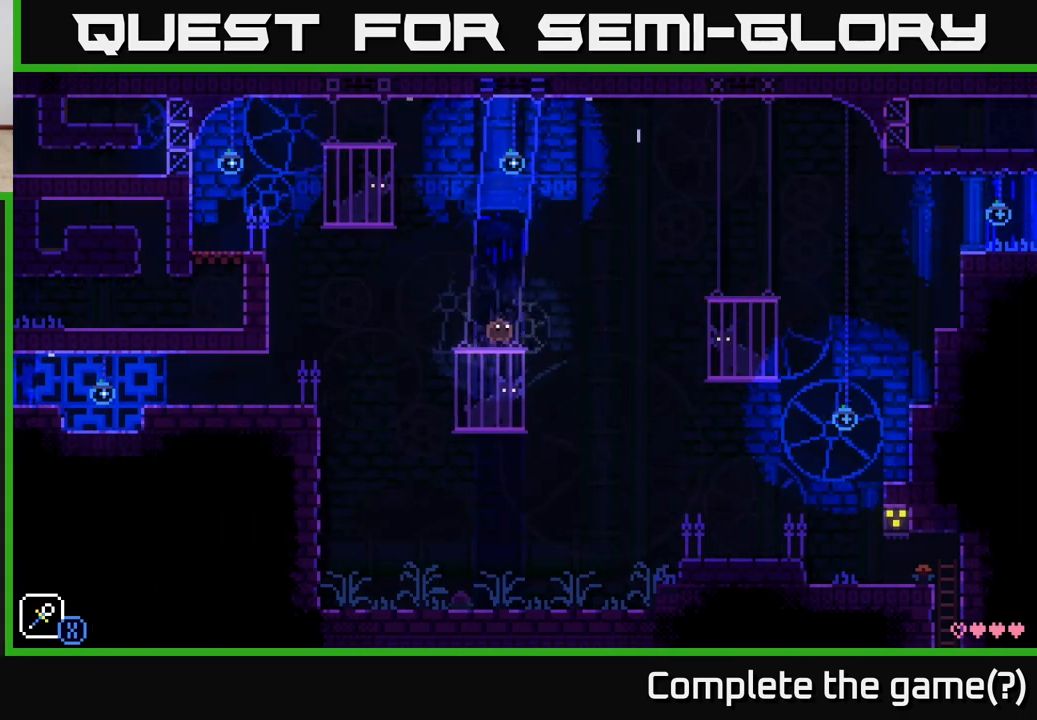
{"buttons": [], "left_stick": "center", "right_stick": "center", "events": []}
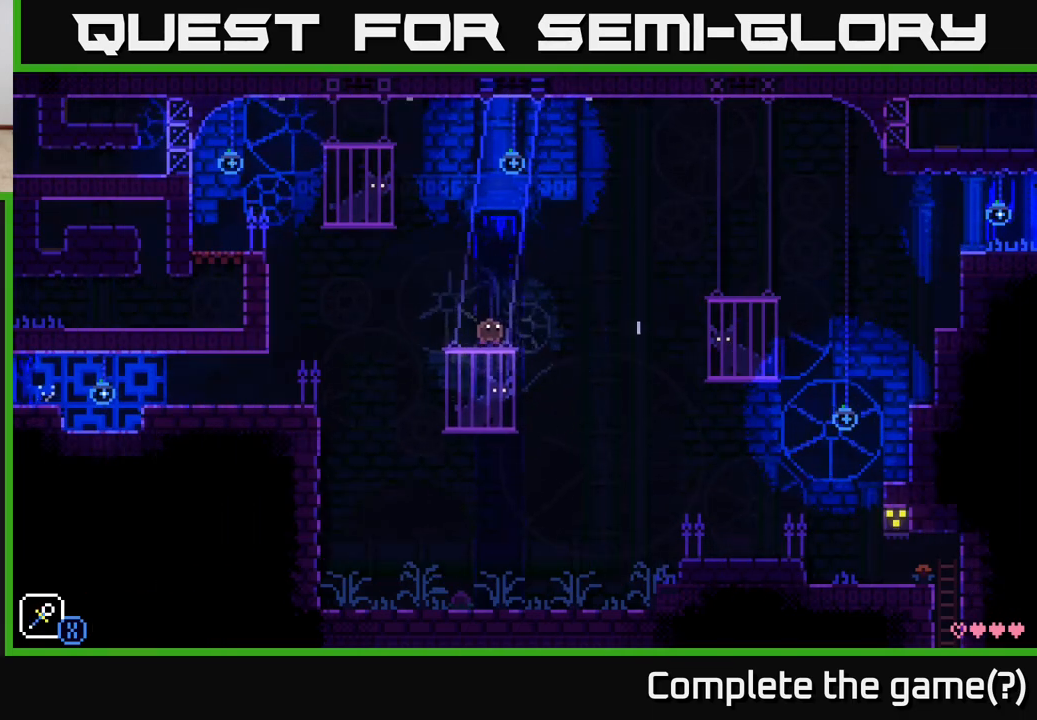
{"buttons": [], "left_stick": "center", "right_stick": "center", "events": []}
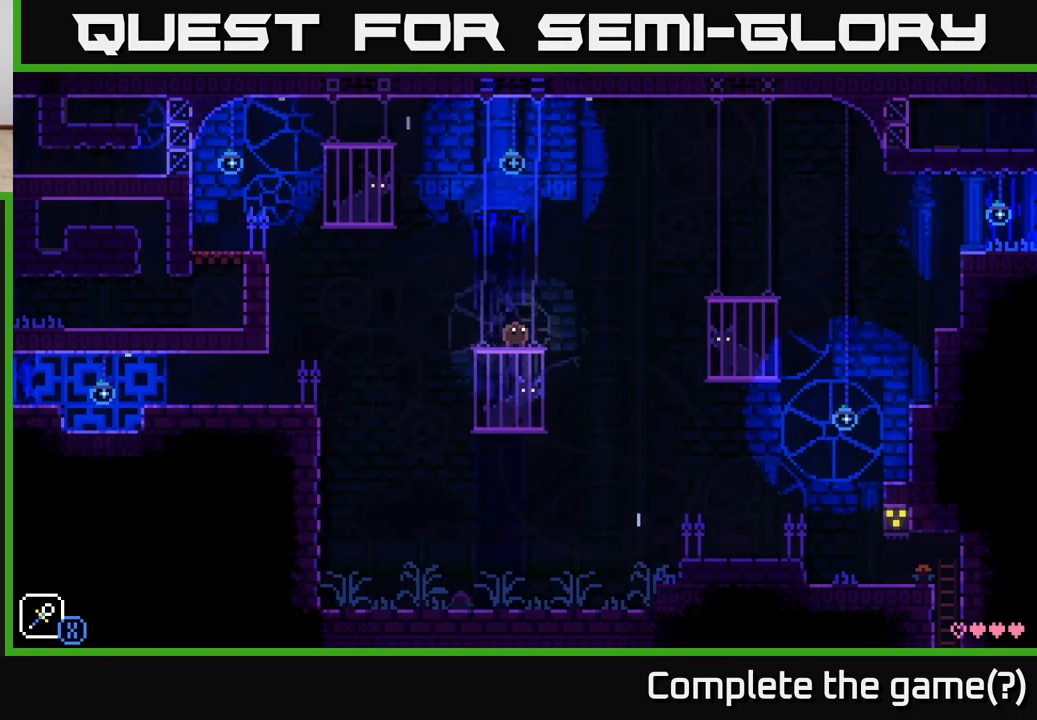
{"buttons": [], "left_stick": "center", "right_stick": "center", "events": []}
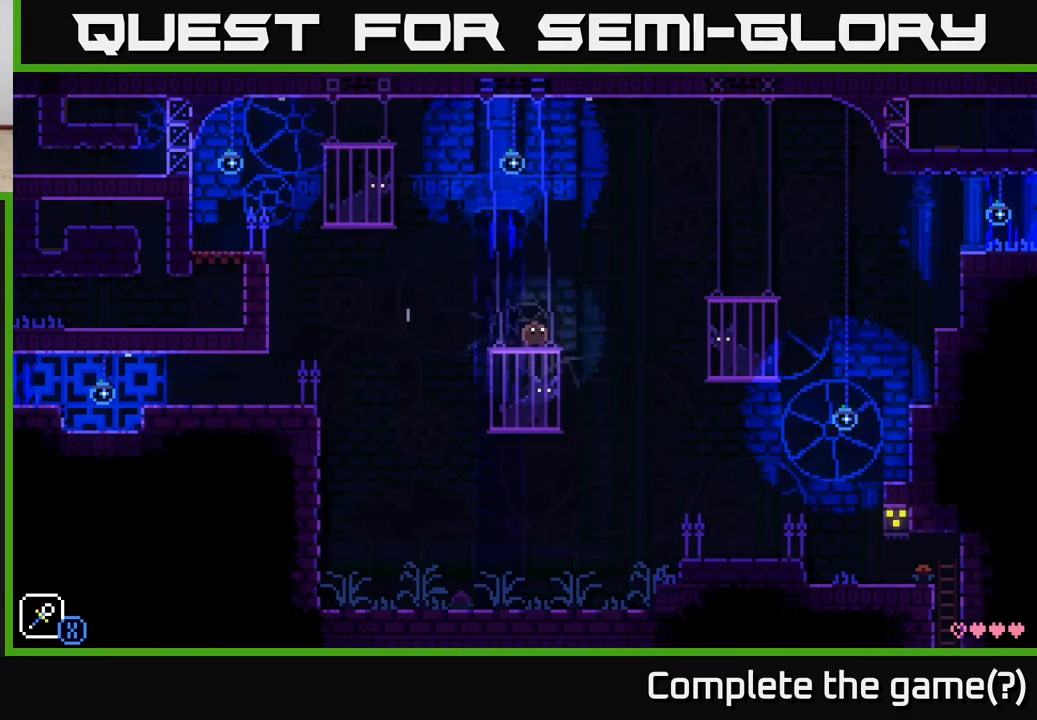
{"buttons": ["A"], "left_stick": "right", "right_stick": "center", "events": [[50, "left_stick", "right"], [300, "A", "down"]]}
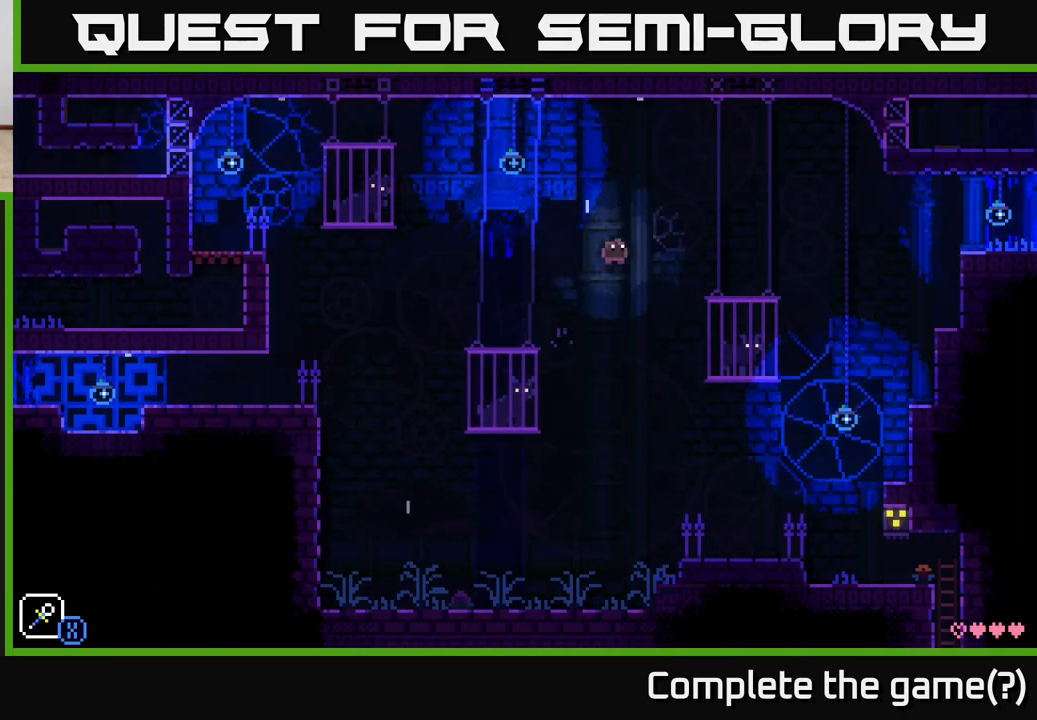
{"buttons": [], "left_stick": "right", "right_stick": "center", "events": [[283, "A", "up"]]}
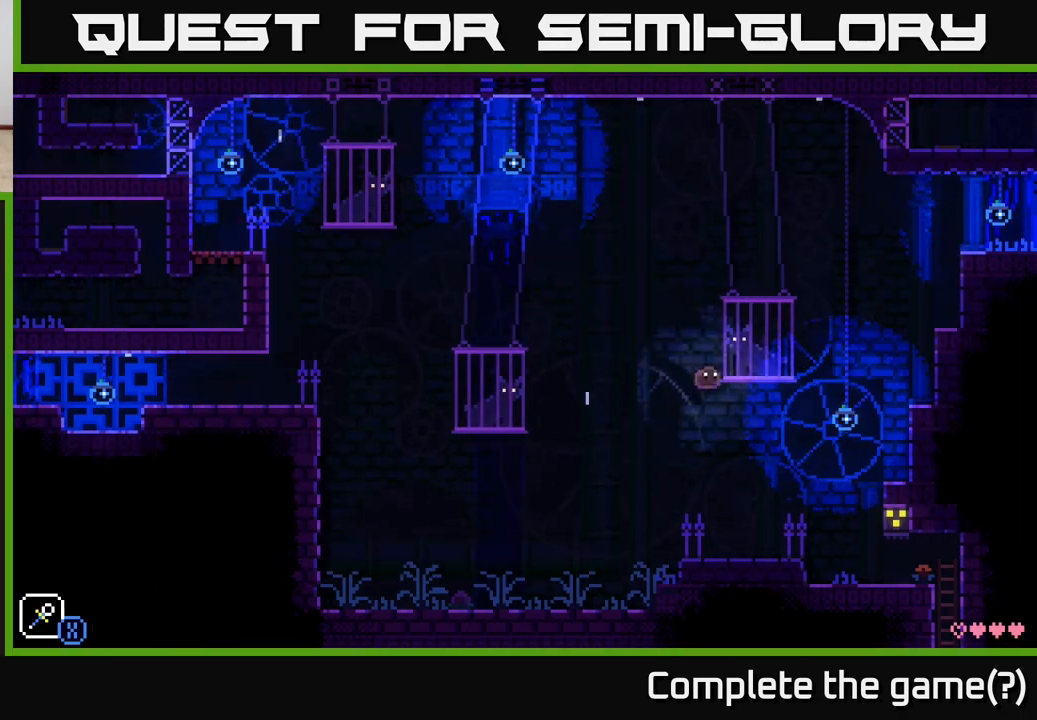
{"buttons": [], "left_stick": "right", "right_stick": "center", "events": [[167, "A", "down"], [383, "A", "up"]]}
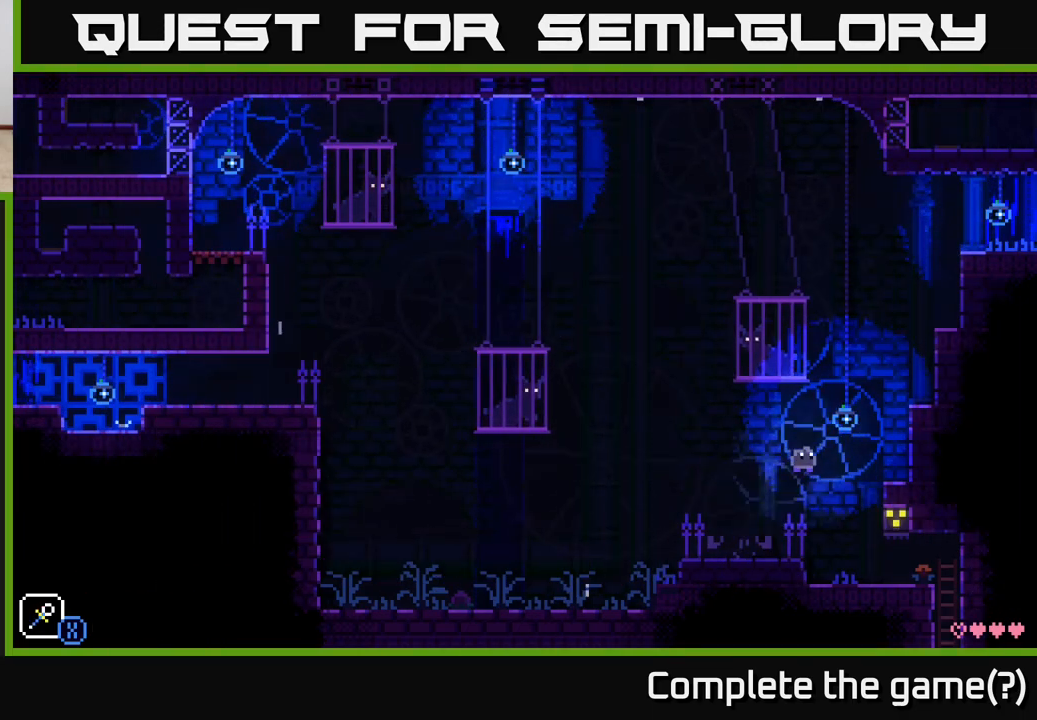
{"buttons": [], "left_stick": "right", "right_stick": "center", "events": [[50, "left_stick", "left"], [400, "left_stick", "right"]]}
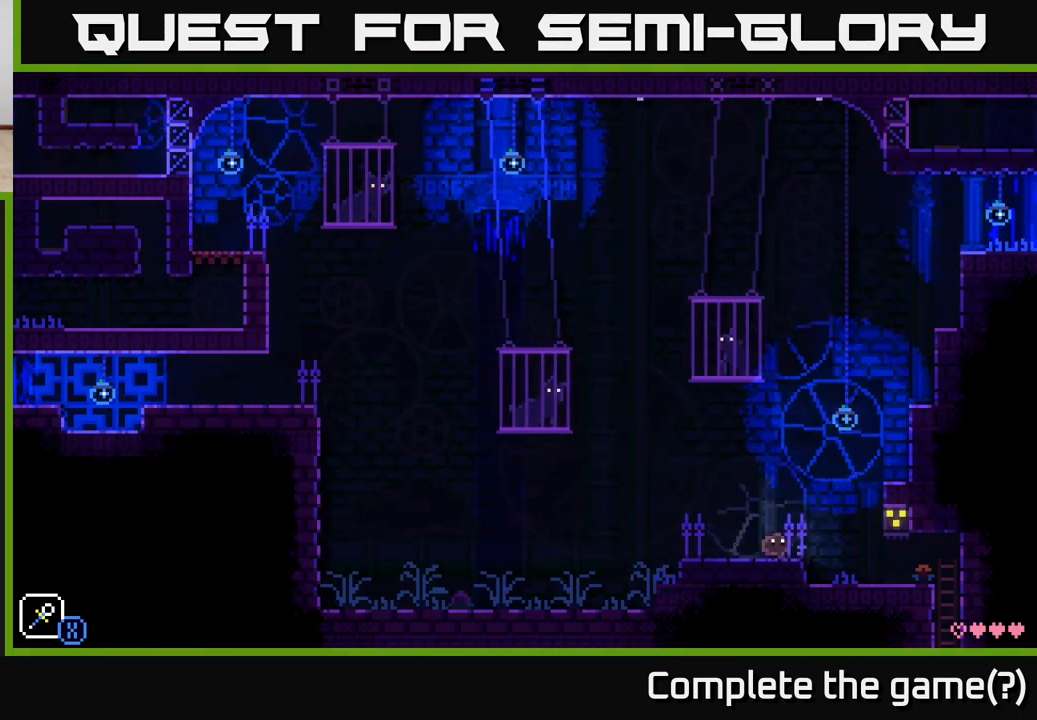
{"buttons": [], "left_stick": "right", "right_stick": "center", "events": [[100, "A", "down"], [500, "A", "up"]]}
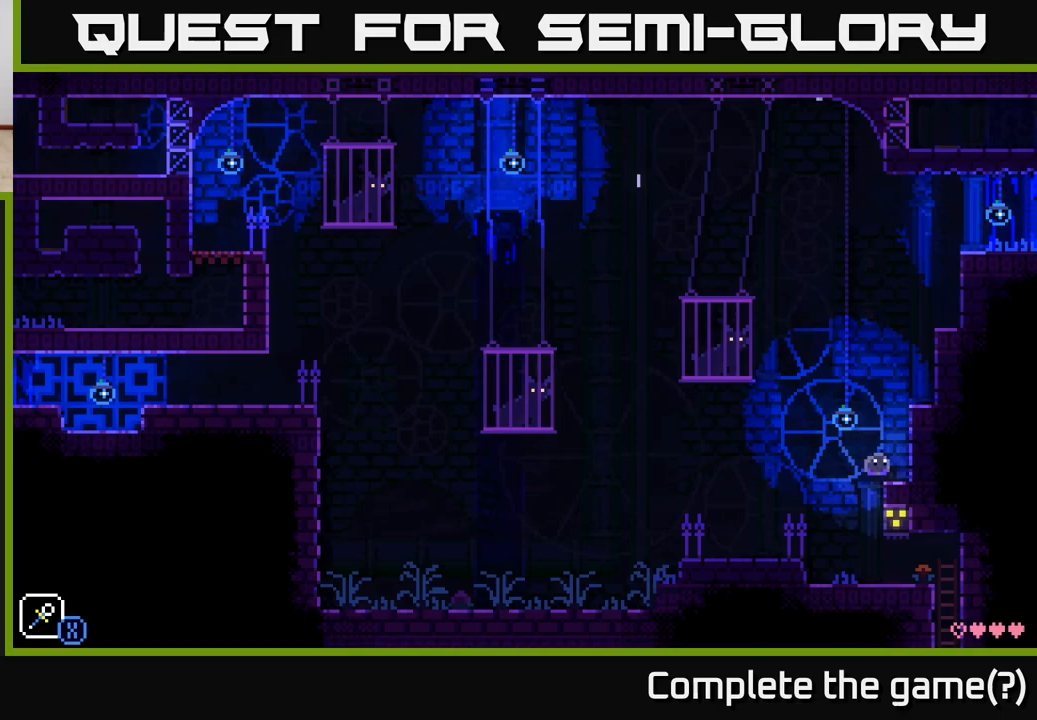
{"buttons": [], "left_stick": "right", "right_stick": "center", "events": [[117, "A", "down"], [367, "A", "up"]]}
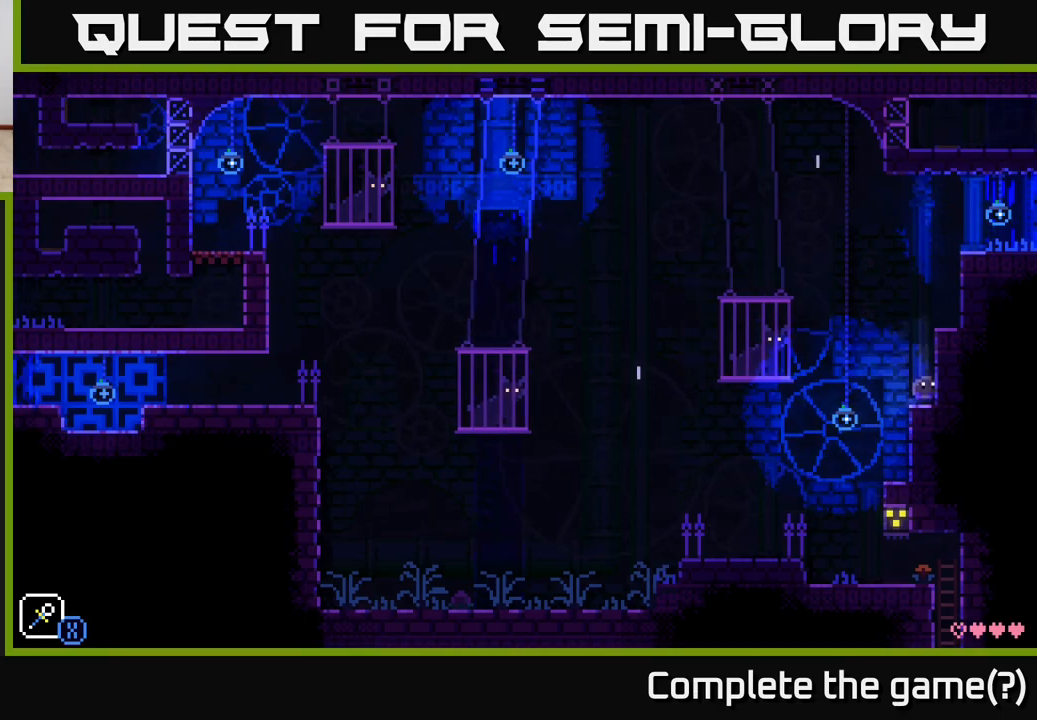
{"buttons": [], "left_stick": "right", "right_stick": "center", "events": [[100, "A", "down"], [283, "A", "up"]]}
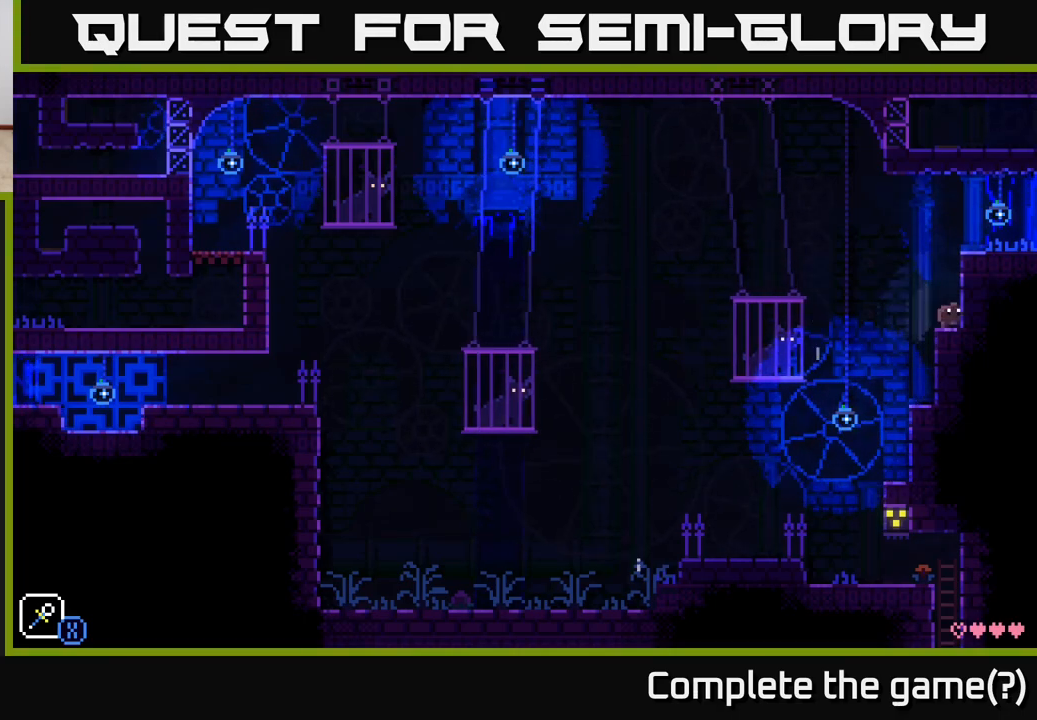
{"buttons": [], "left_stick": "right", "right_stick": "center", "events": [[67, "A", "down"], [267, "A", "up"]]}
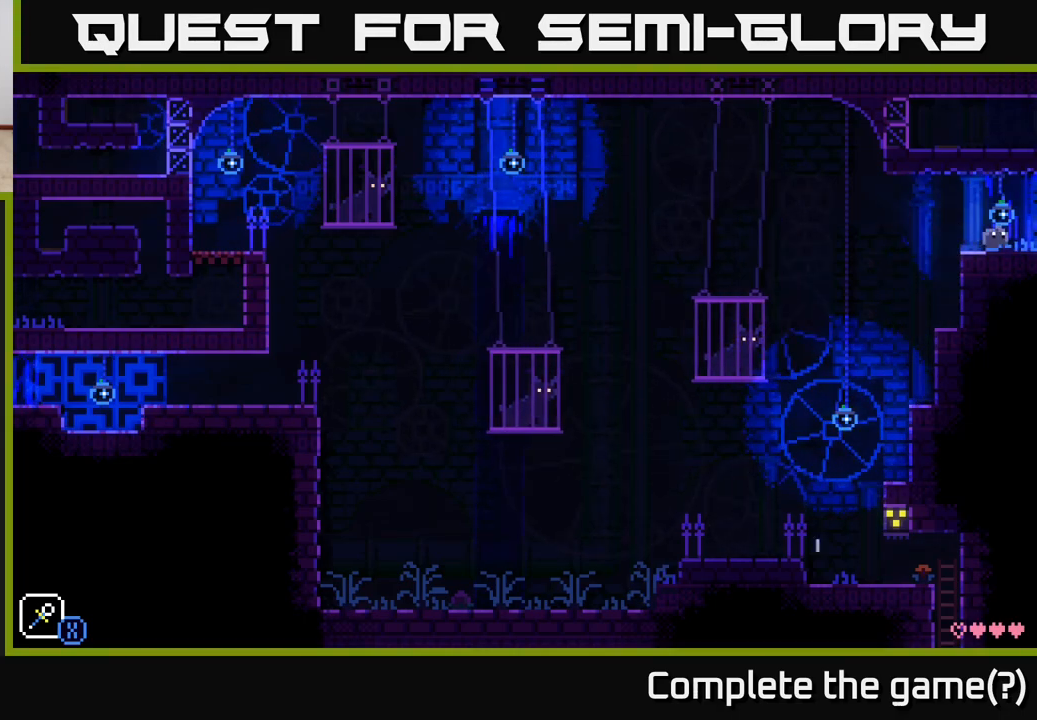
{"buttons": [], "left_stick": "center", "right_stick": "center", "events": [[250, "left_stick", "center"]]}
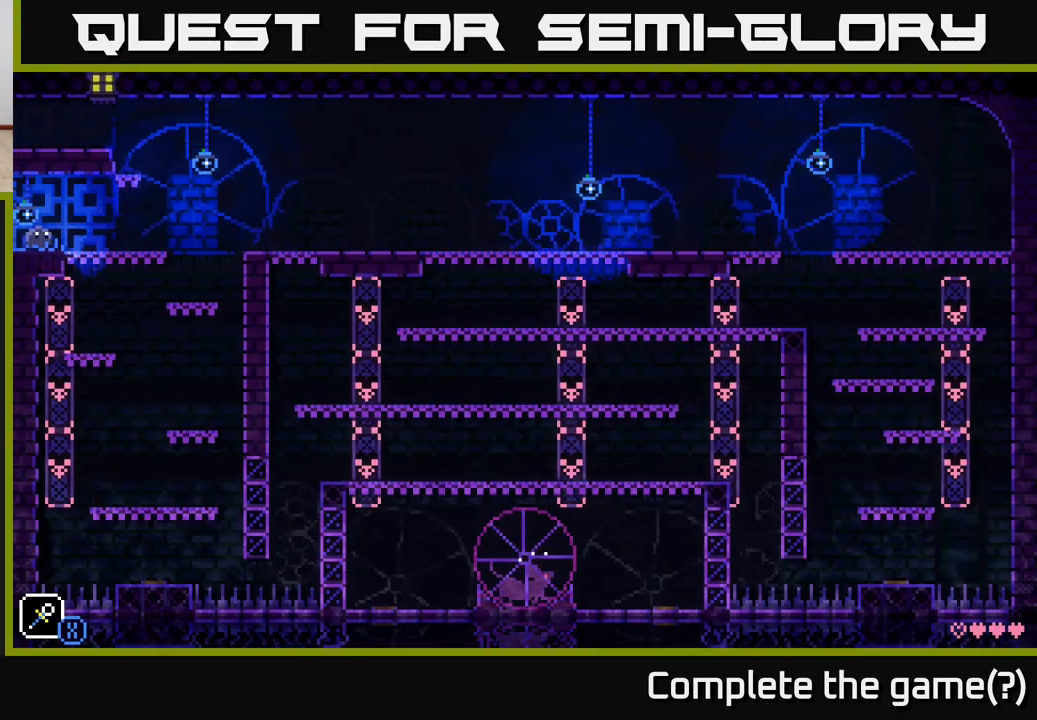
{"buttons": [], "left_stick": "right", "right_stick": "center", "events": [[383, "left_stick", "right"]]}
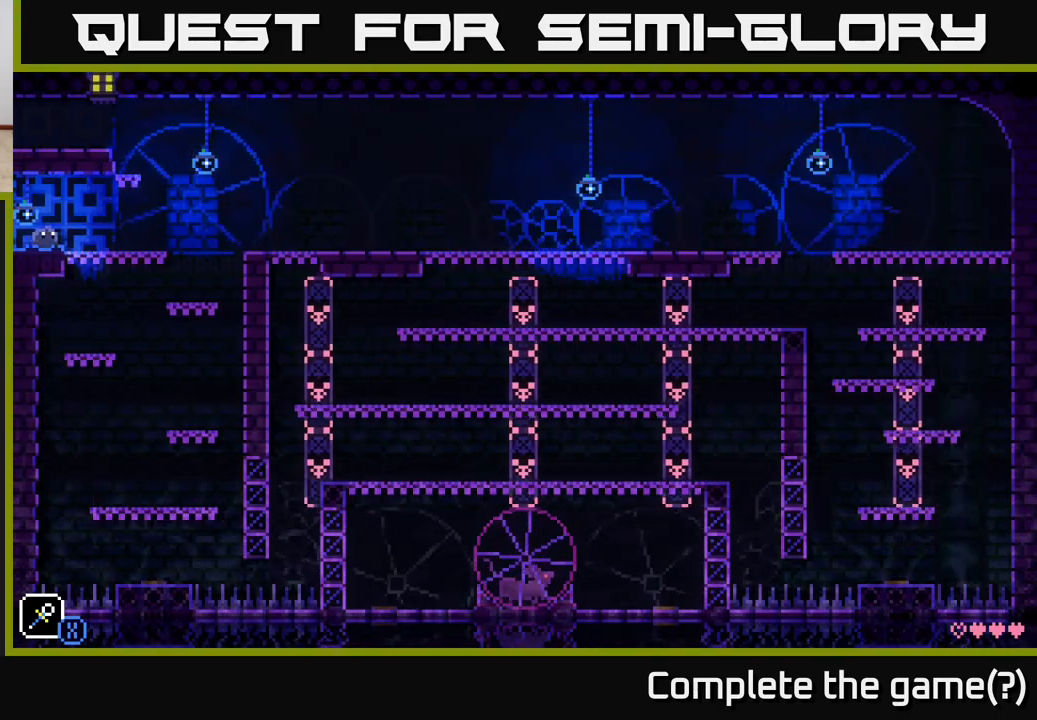
{"buttons": [], "left_stick": "center", "right_stick": "center", "events": [[117, "left_stick", "center"]]}
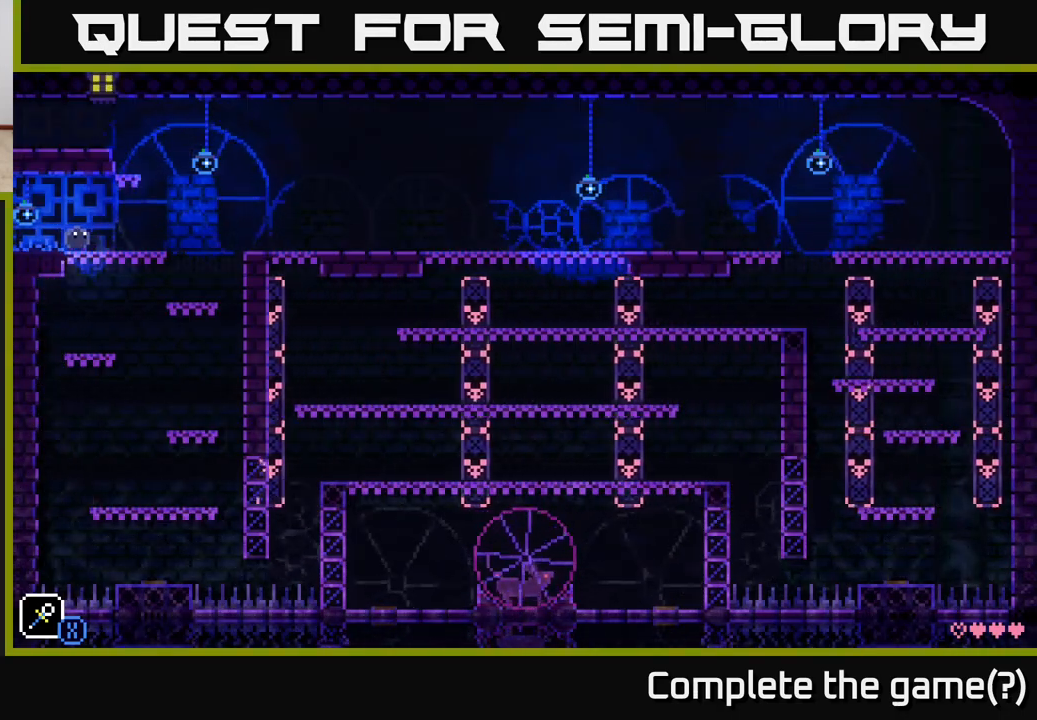
{"buttons": [], "left_stick": "center", "right_stick": "center", "events": [[133, "left_stick", "right"], [367, "left_stick", "center"]]}
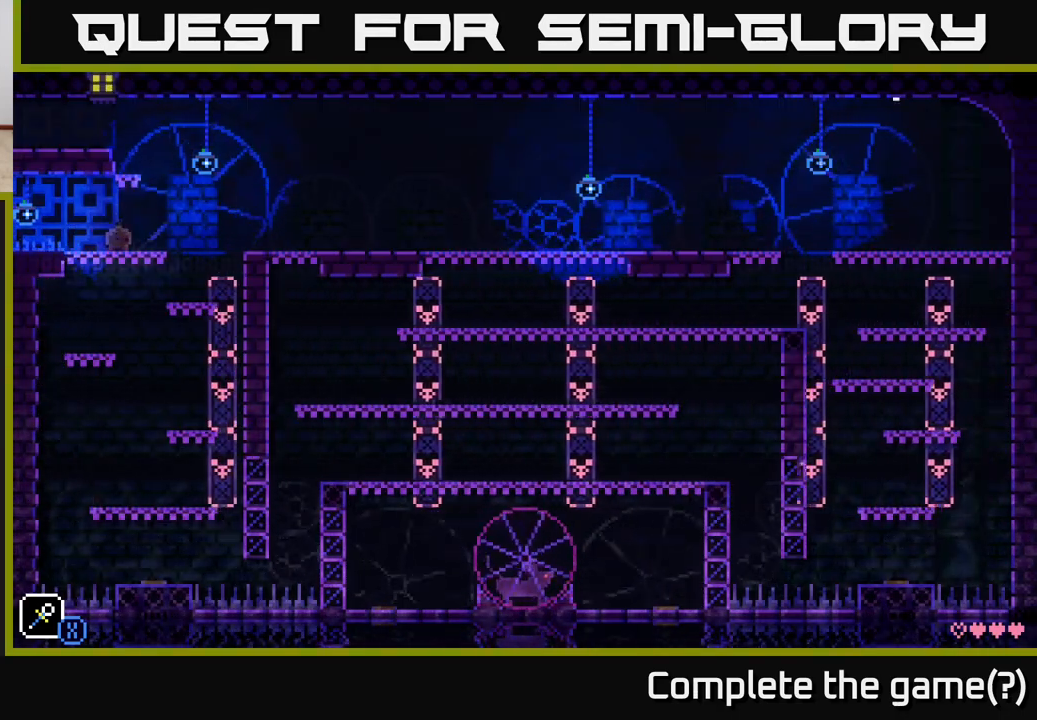
{"buttons": [], "left_stick": "center", "right_stick": "center", "events": []}
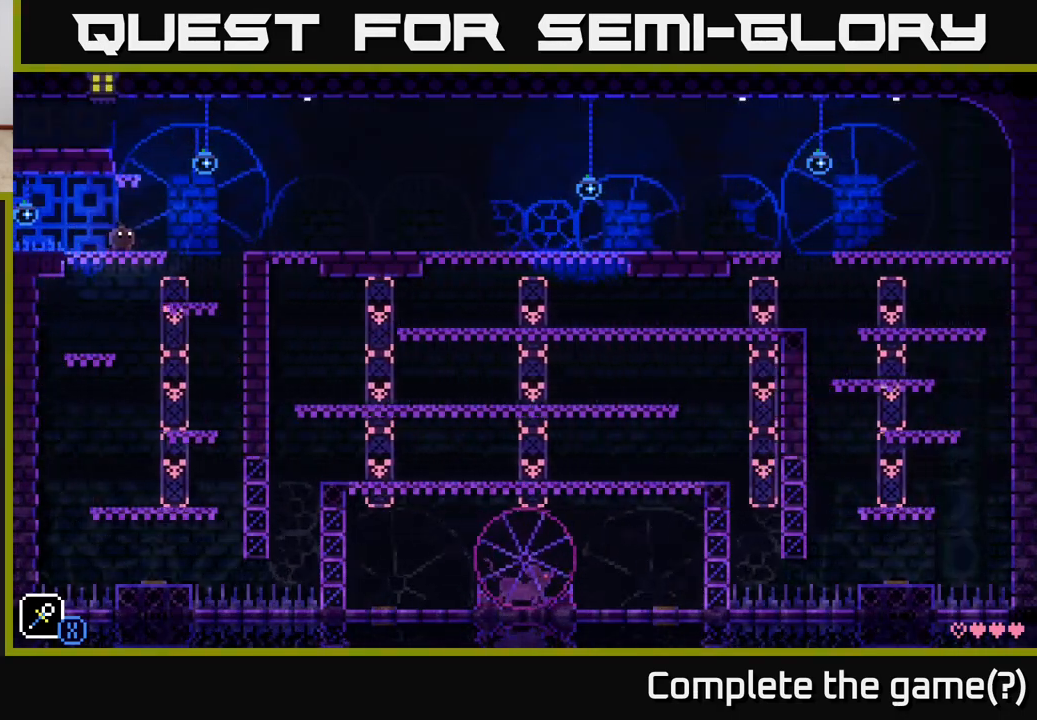
{"buttons": [], "left_stick": "center", "right_stick": "center", "events": []}
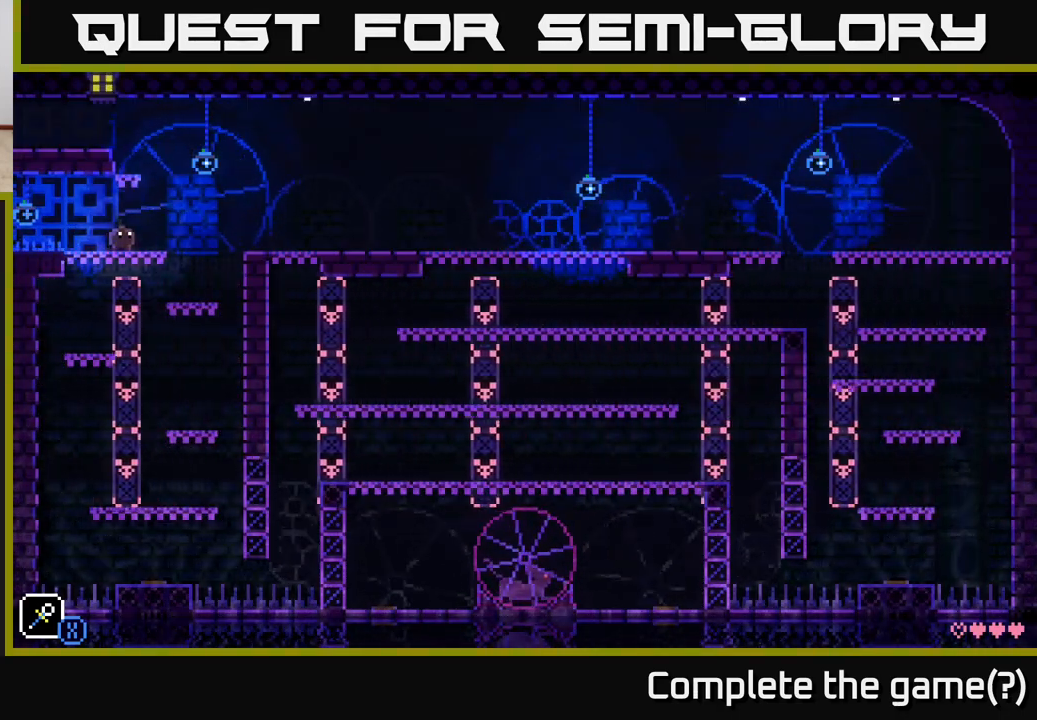
{"buttons": [], "left_stick": "right", "right_stick": "center", "events": [[33, "left_stick", "right"], [250, "A", "down"], [450, "A", "up"]]}
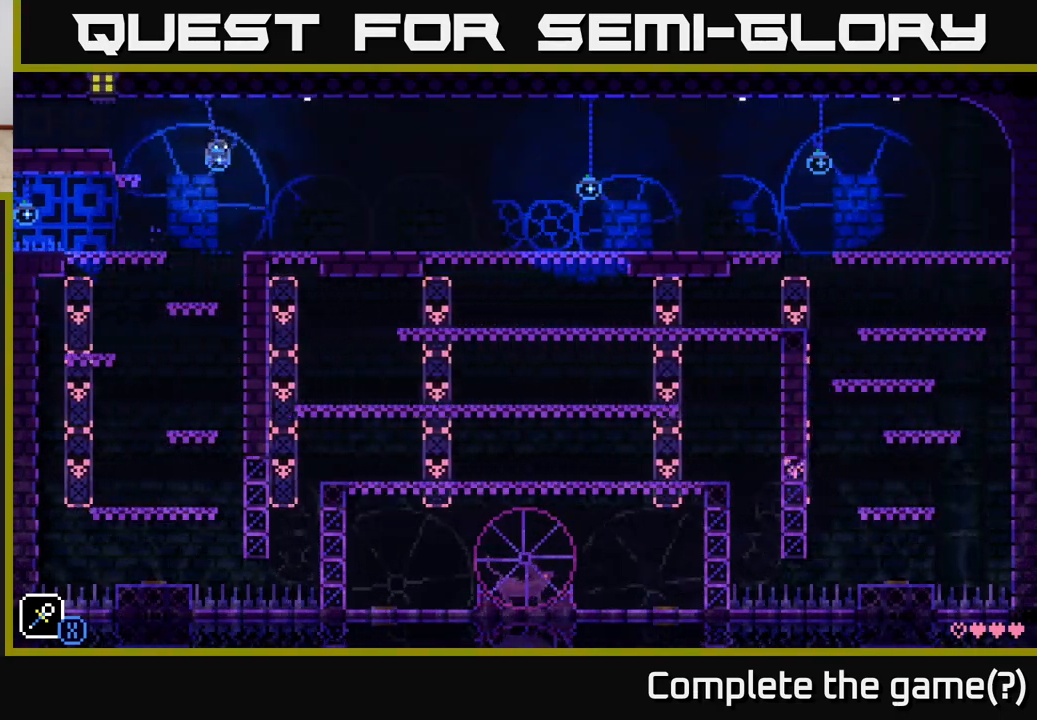
{"buttons": [], "left_stick": "right", "right_stick": "center", "events": []}
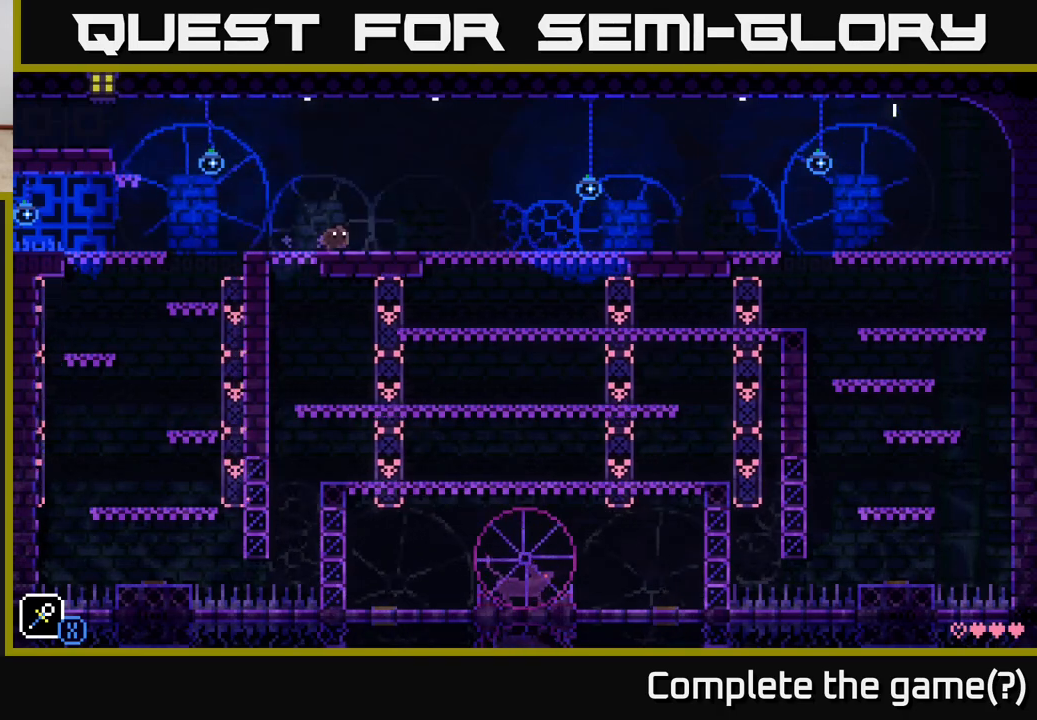
{"buttons": [], "left_stick": "right", "right_stick": "center", "events": []}
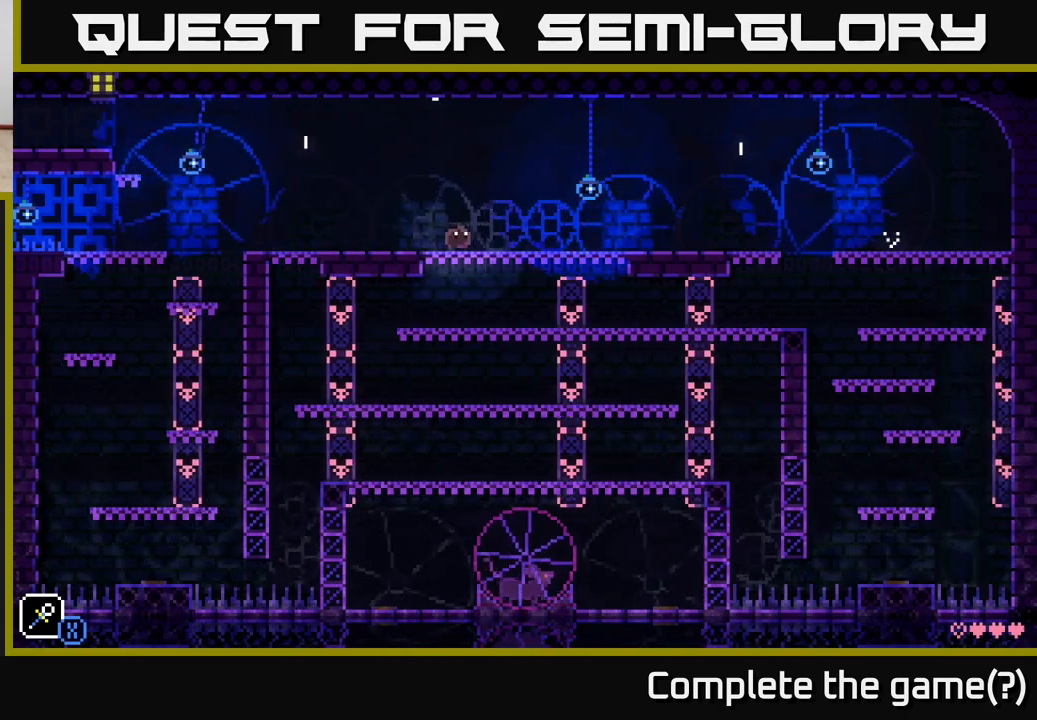
{"buttons": [], "left_stick": "right", "right_stick": "center", "events": []}
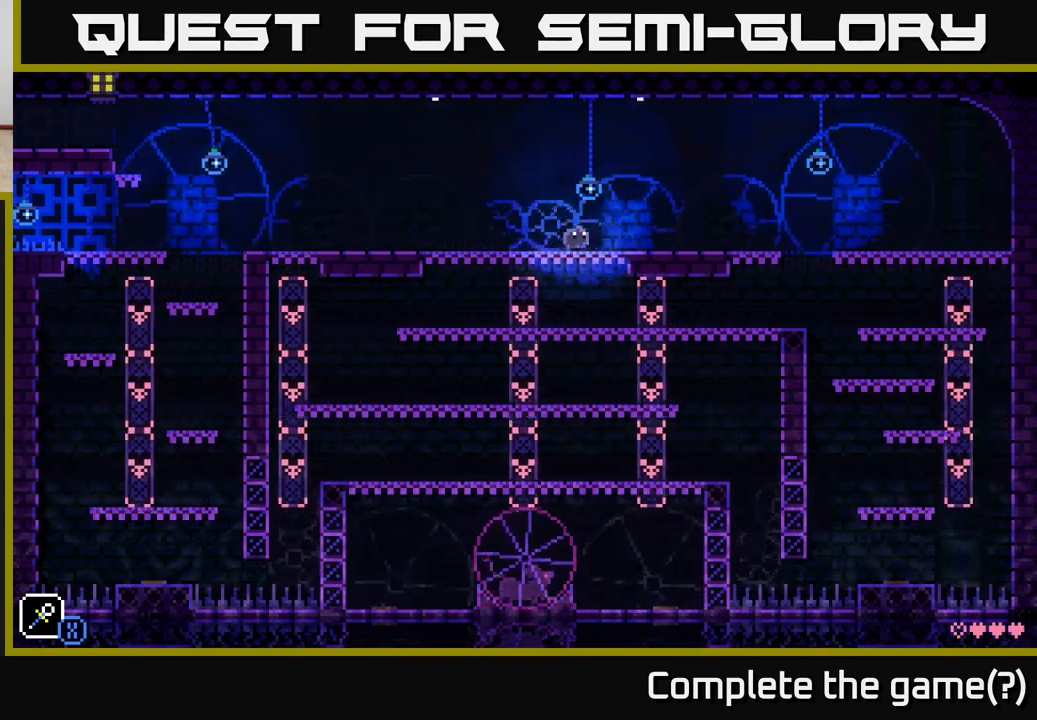
{"buttons": ["R1"], "left_stick": "right", "right_stick": "center", "events": [[467, "R1", "down"]]}
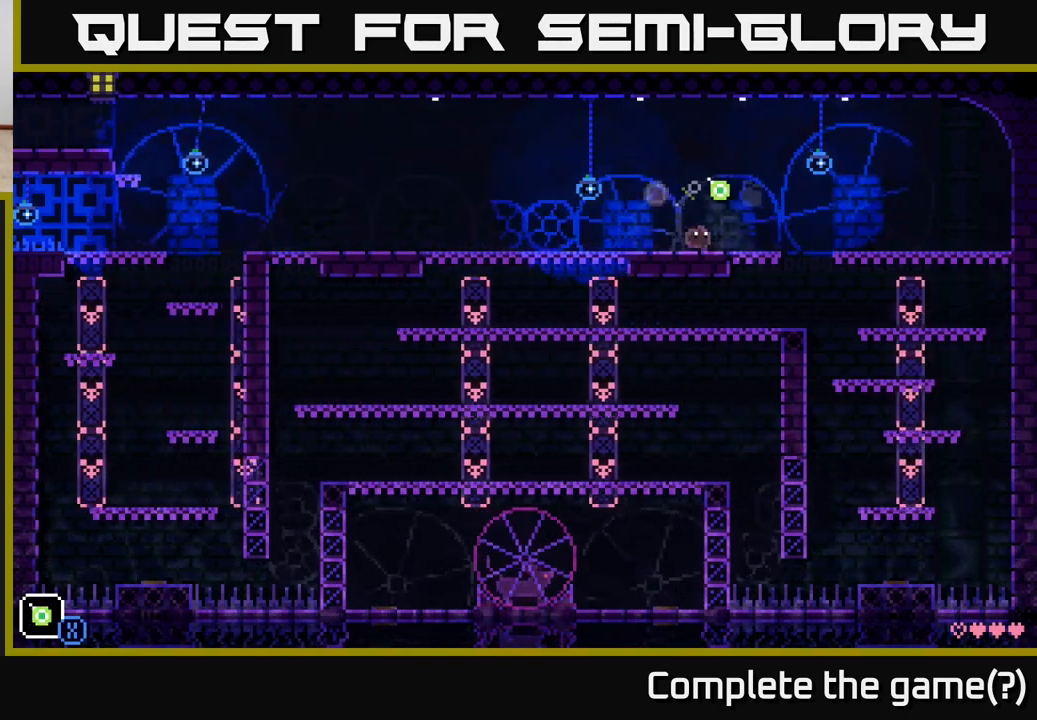
{"buttons": [], "left_stick": "right", "right_stick": "center", "events": [[67, "R1", "up"], [233, "R1", "down"], [350, "R1", "up"]]}